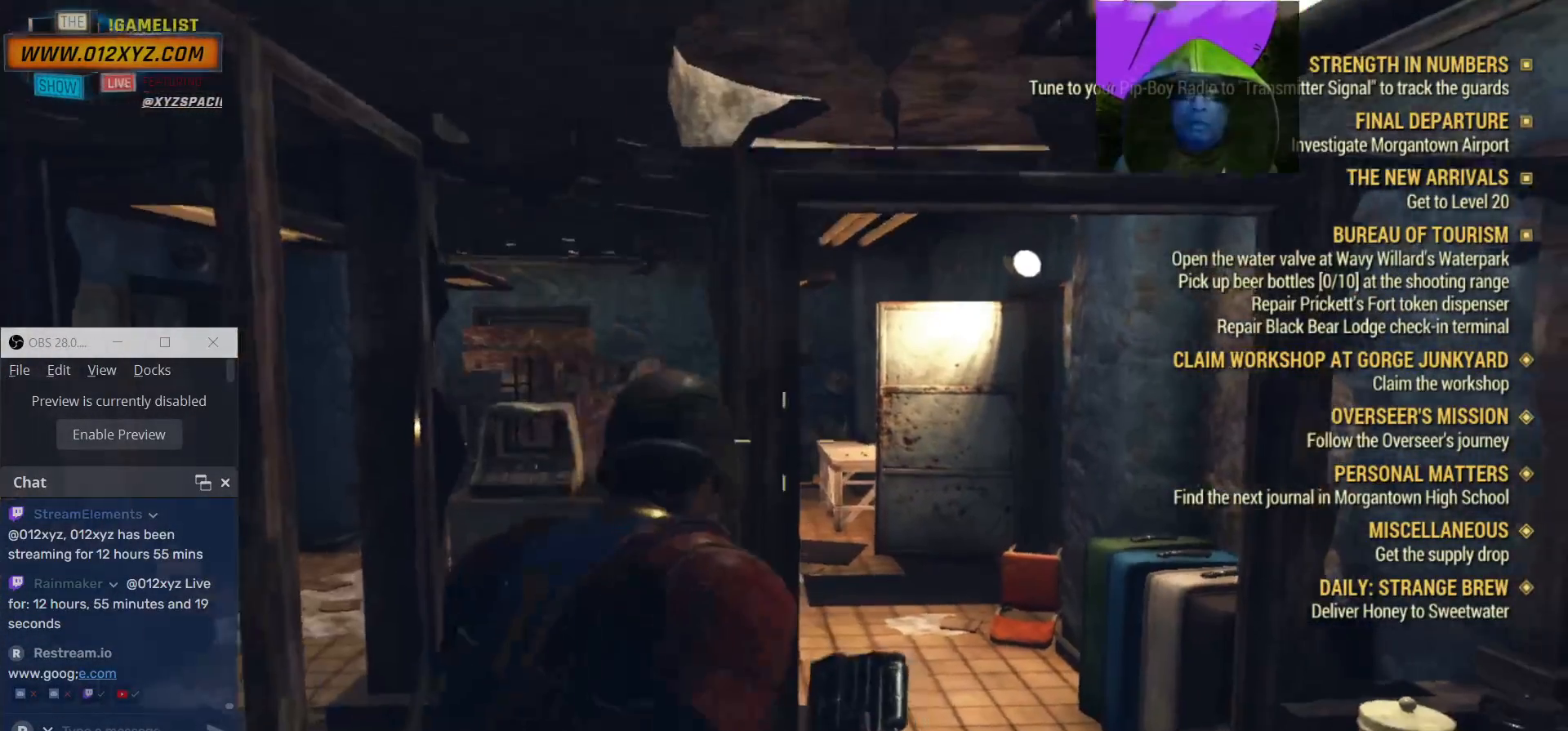
Gameplay with keyboard and mouse; each line is a JSON object with the keys and mouse buttons held at the frame after it. "events" lists presses ("down") and releases ("up") of "1", "2", "3", "4", "5", "a", "alt", "b", "c", "ctrl", "d", "e", "f", "g", "q", "r", "s", "shift", "space", "t", "tab", "v", "w", "x", "z", "mouse_left", "mouse_wheel", "mouse_right", "mouse_mb4" and "mouse_mb5" between this image and that frame as [ms after this image, input, new state], when the widget could be followed in between. "mouse_left", "mouse_wheel", "mouse_right", "mouse_mb4", "mouse_mb5" = the "left", "wheel", "right", "mb4", "mb5" buttons of the "mouse" list. No other keys are recorded. "wheel" means that the mouse wheel is clicked or scrolled. Not read: mouse_move.
{"keys": [], "mouse": ["right"], "events": [[267, "w", "down"], [300, "mouse_right", "up"], [433, "d", "up"], [433, "w", "up"], [467, "mouse_right", "down"]]}
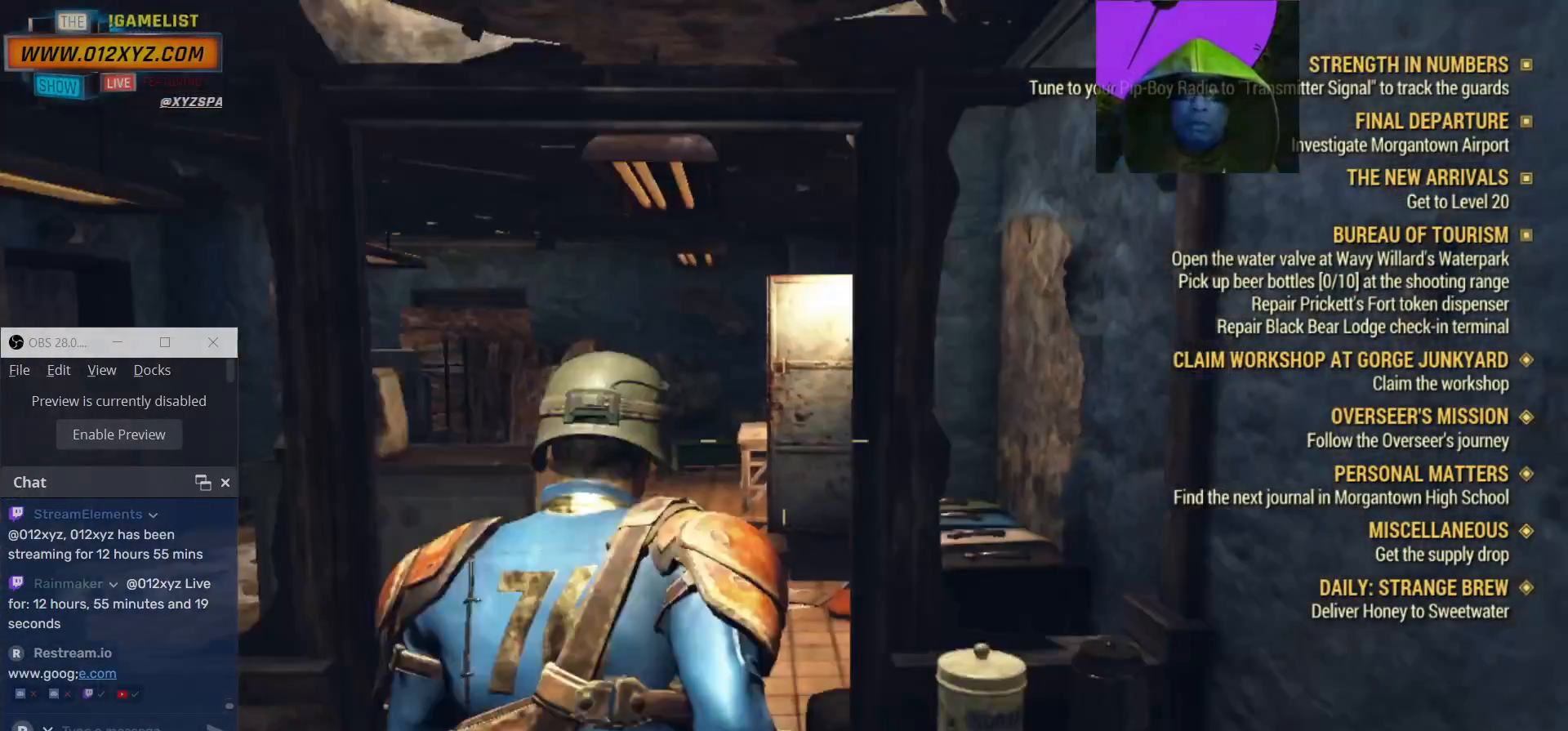
{"keys": [], "mouse": ["right"], "events": []}
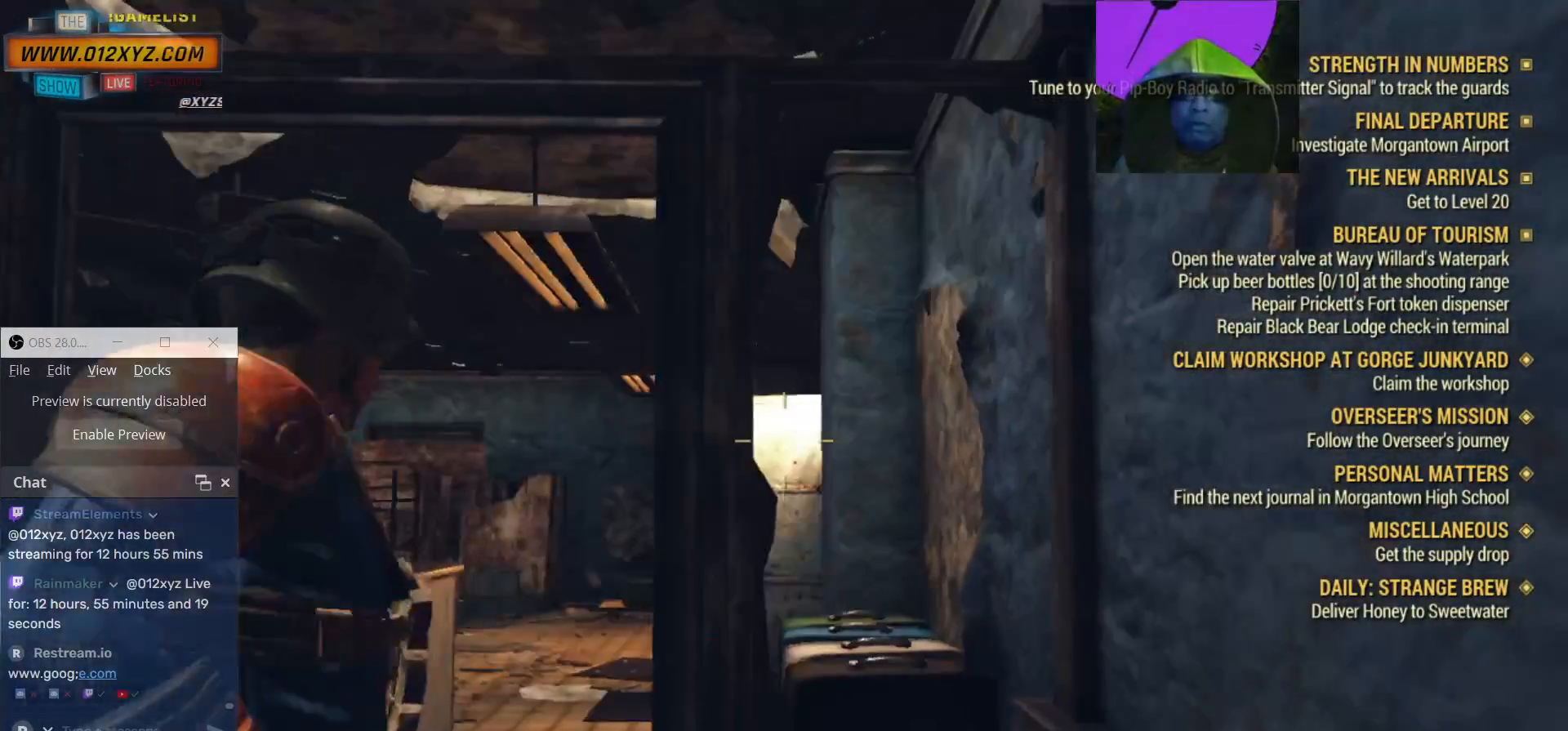
{"keys": ["w"], "mouse": ["right"], "events": [[167, "a", "down"], [167, "w", "down"], [333, "a", "up"]]}
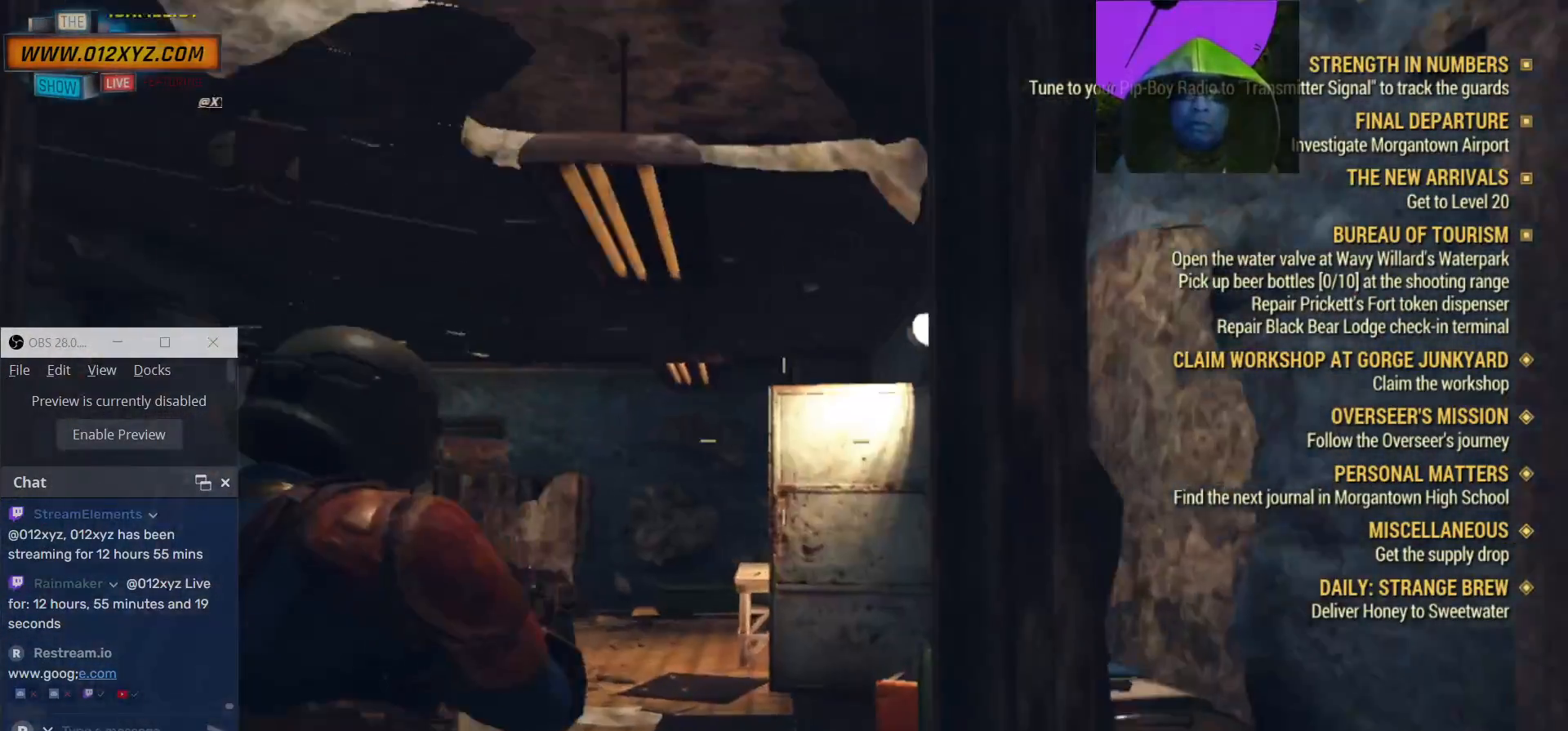
{"keys": ["a"], "mouse": ["right"], "events": [[367, "a", "down"], [467, "w", "up"]]}
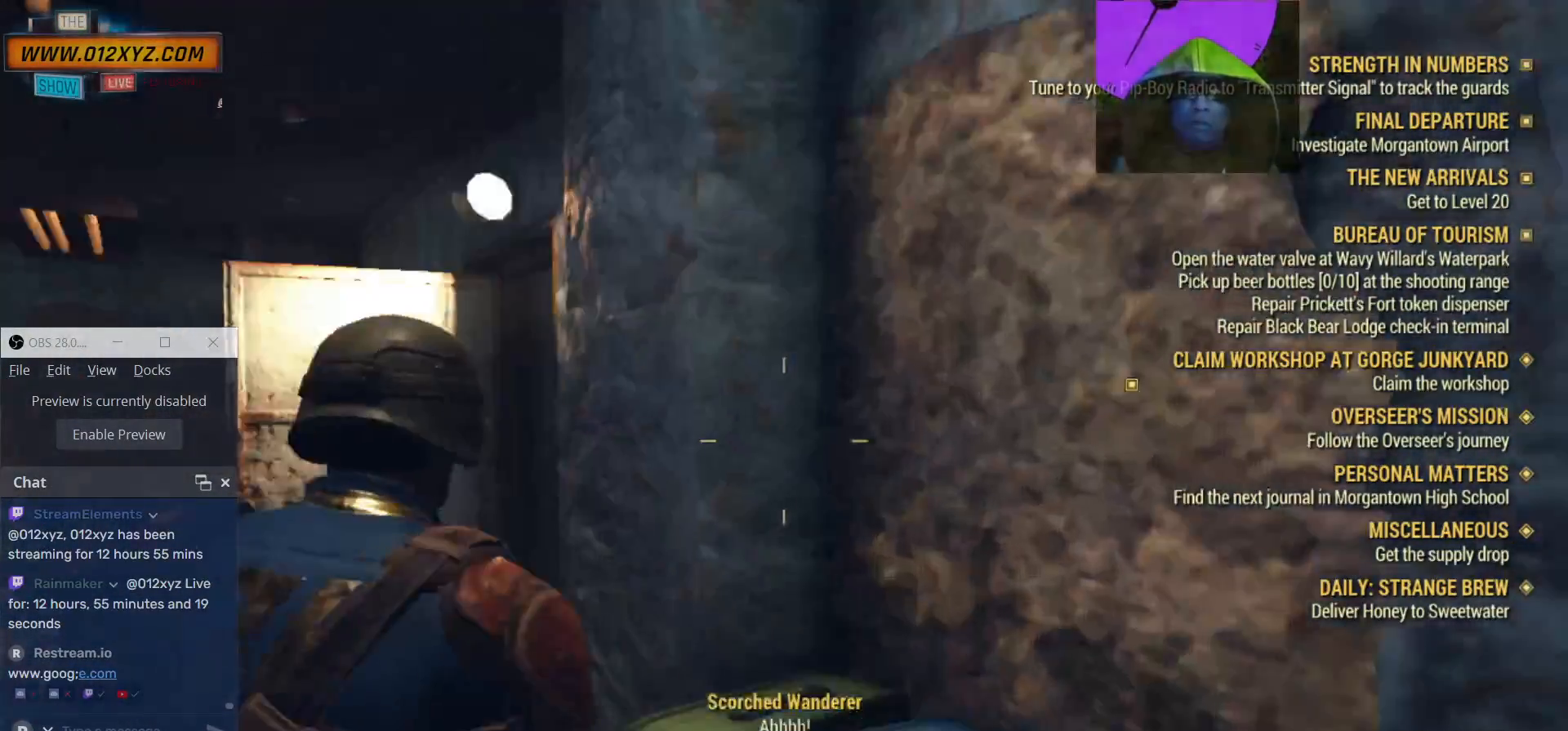
{"keys": [], "mouse": ["right"], "events": [[233, "a", "up"]]}
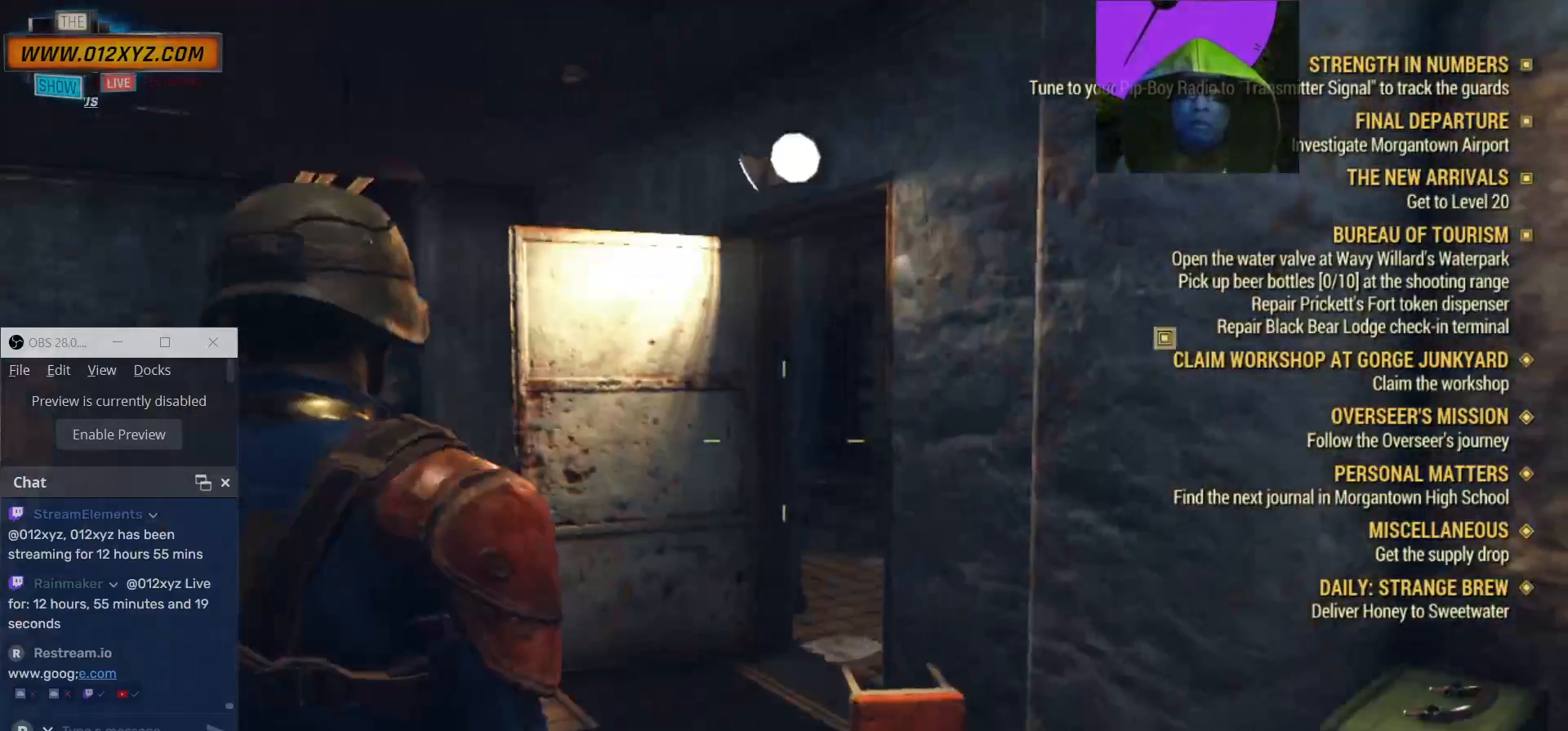
{"keys": [], "mouse": ["right"], "events": [[100, "a", "down"], [133, "a", "up"]]}
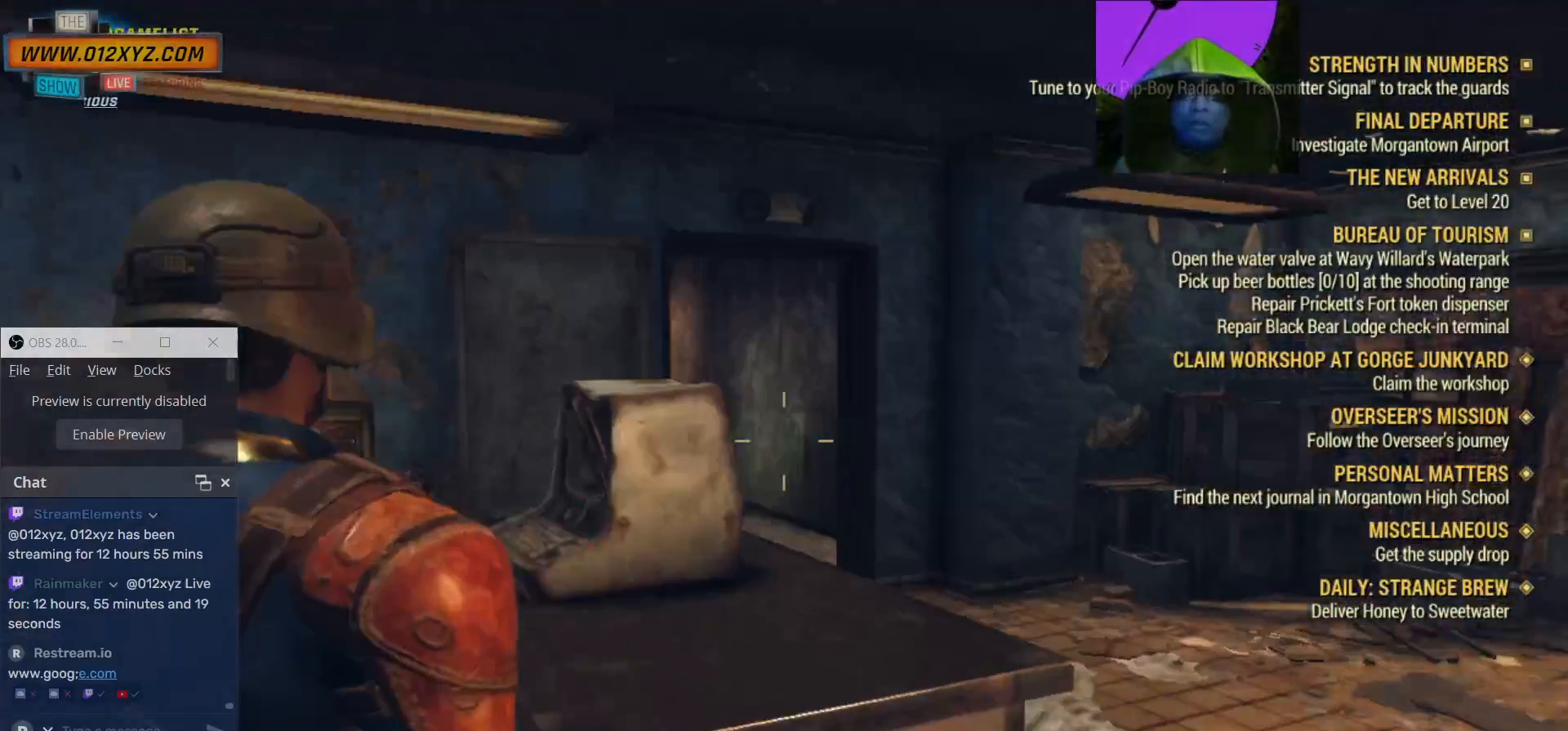
{"keys": ["a"], "mouse": ["right"], "events": [[267, "a", "down"]]}
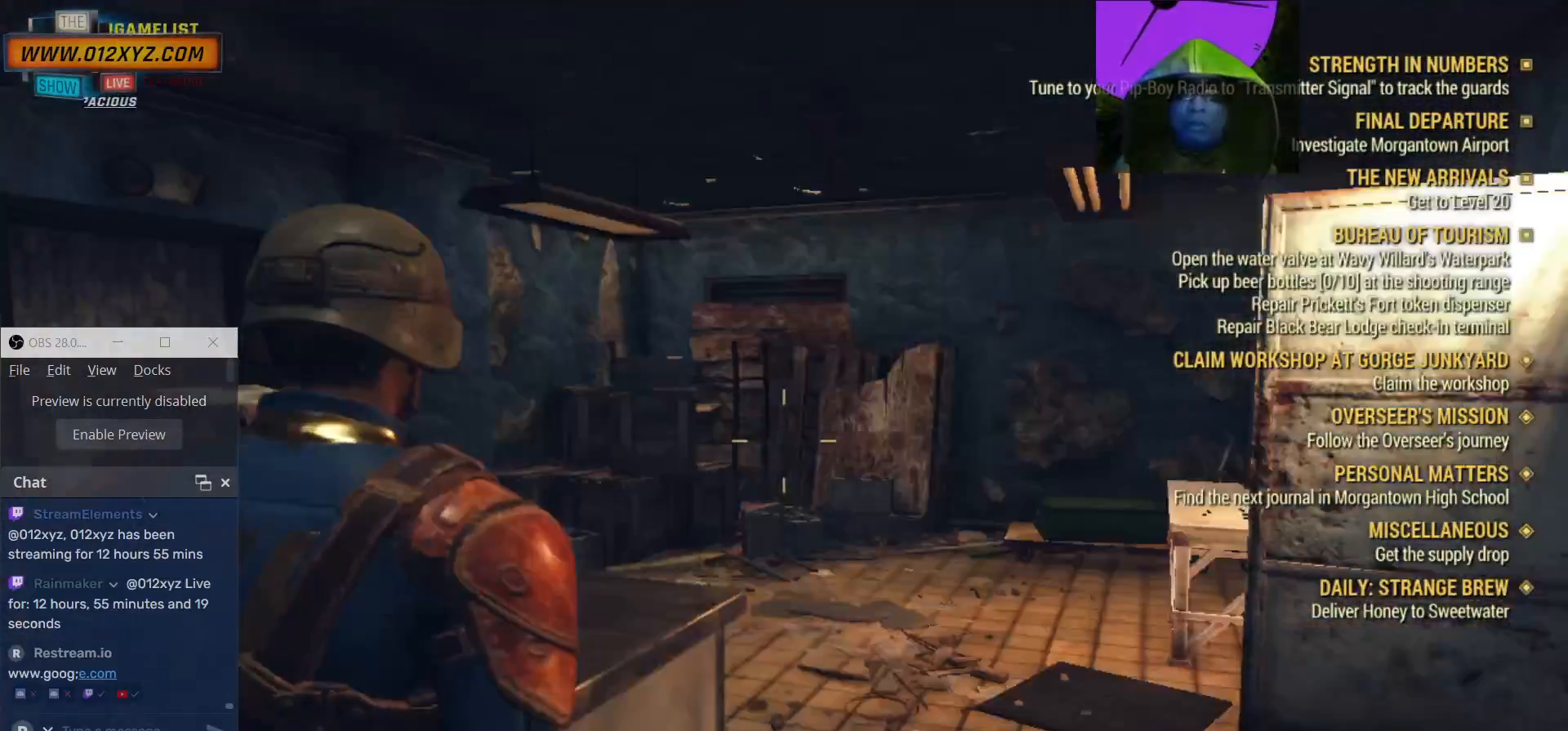
{"keys": [], "mouse": ["right"], "events": [[433, "a", "up"]]}
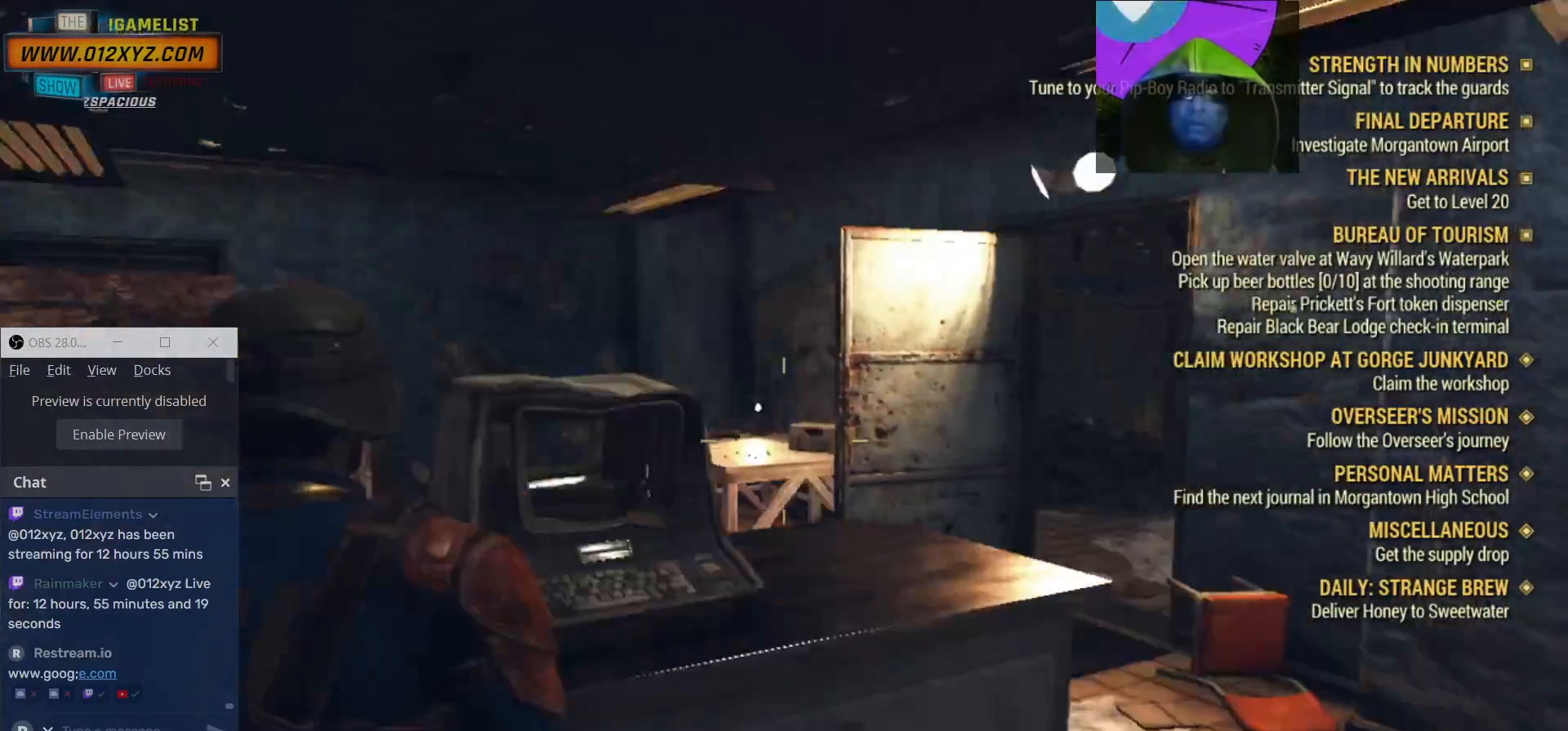
{"keys": [], "mouse": ["right"], "events": []}
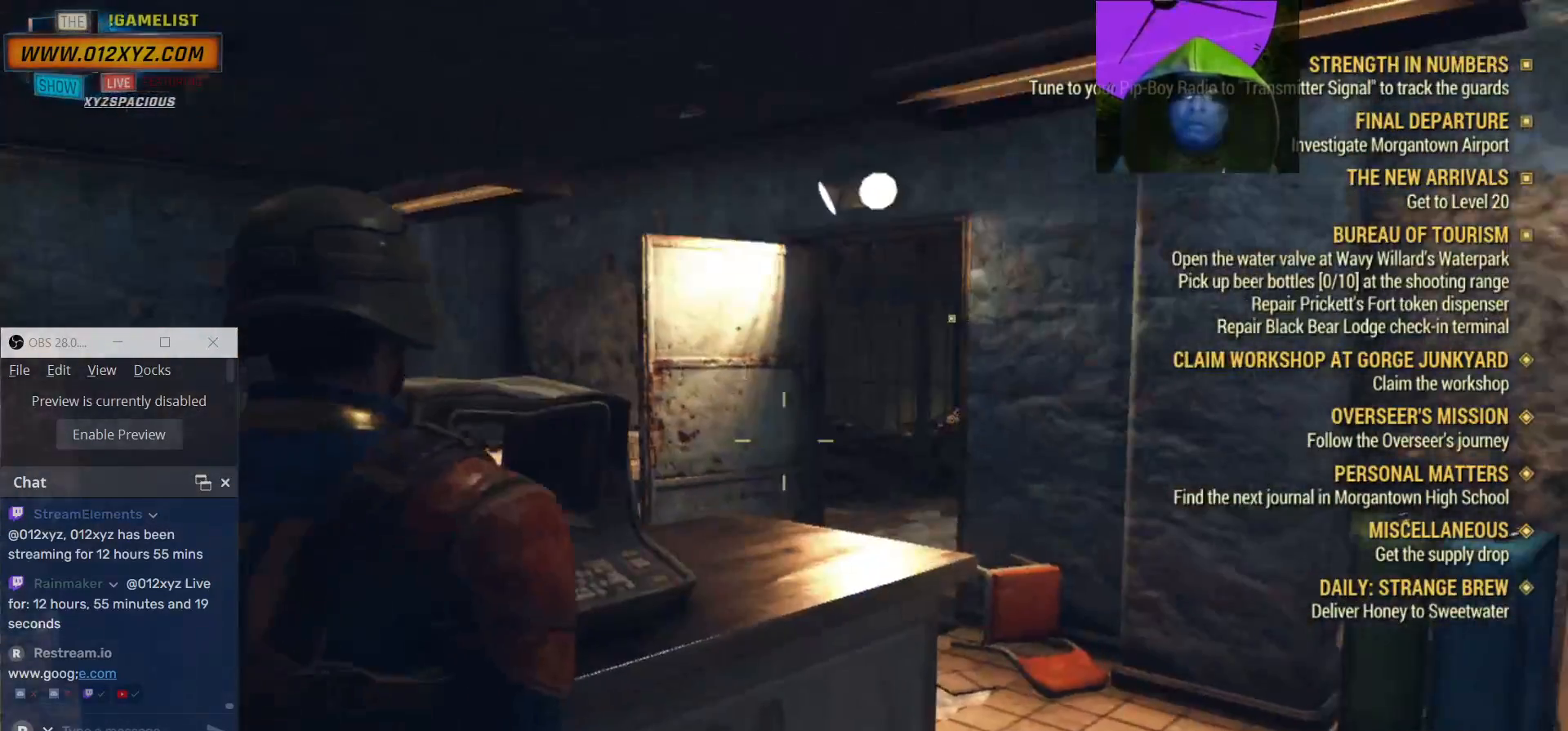
{"keys": ["a"], "mouse": ["right"], "events": [[33, "d", "down"], [300, "d", "up"], [467, "a", "down"]]}
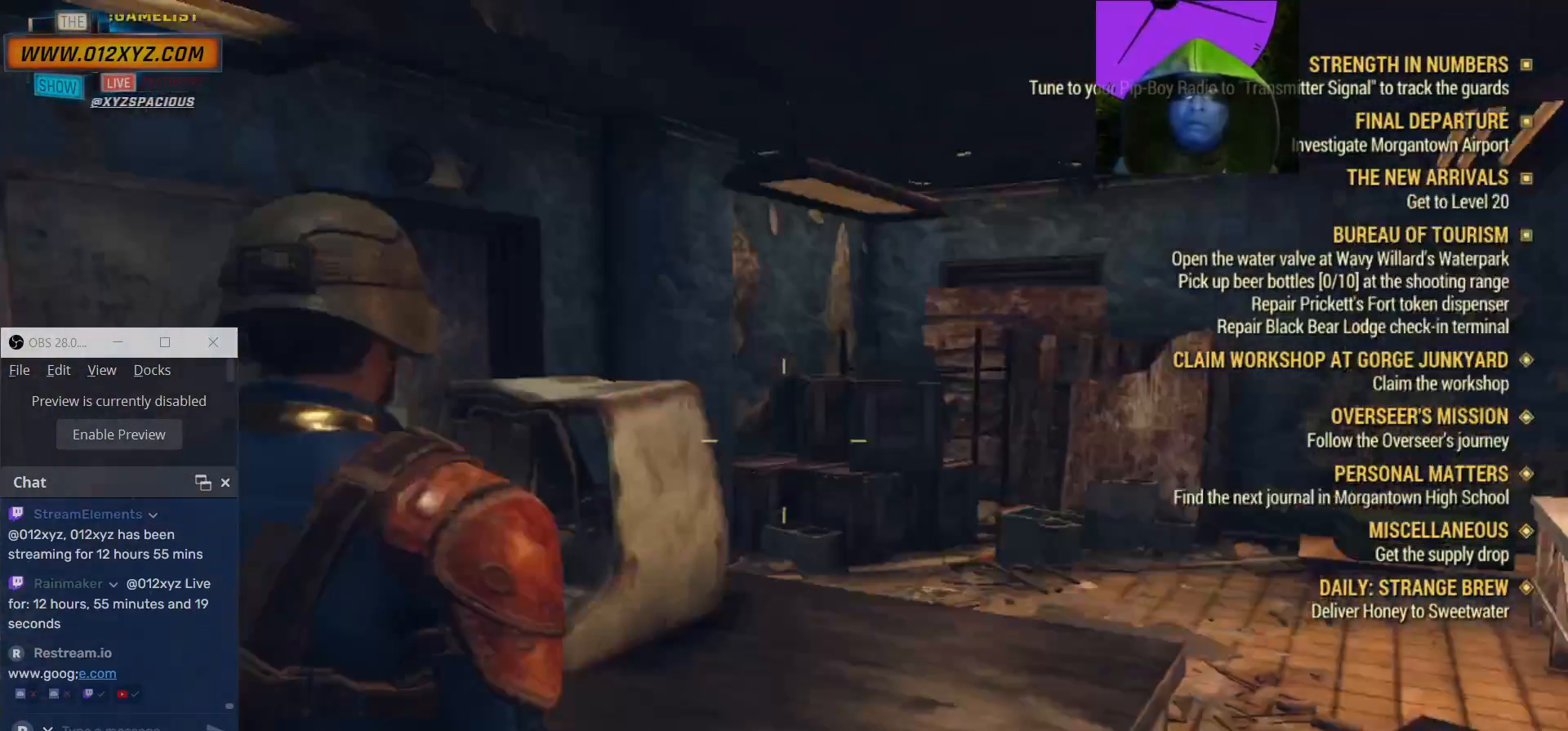
{"keys": ["a"], "mouse": ["right"], "events": [[400, "c", "down"], [500, "c", "up"]]}
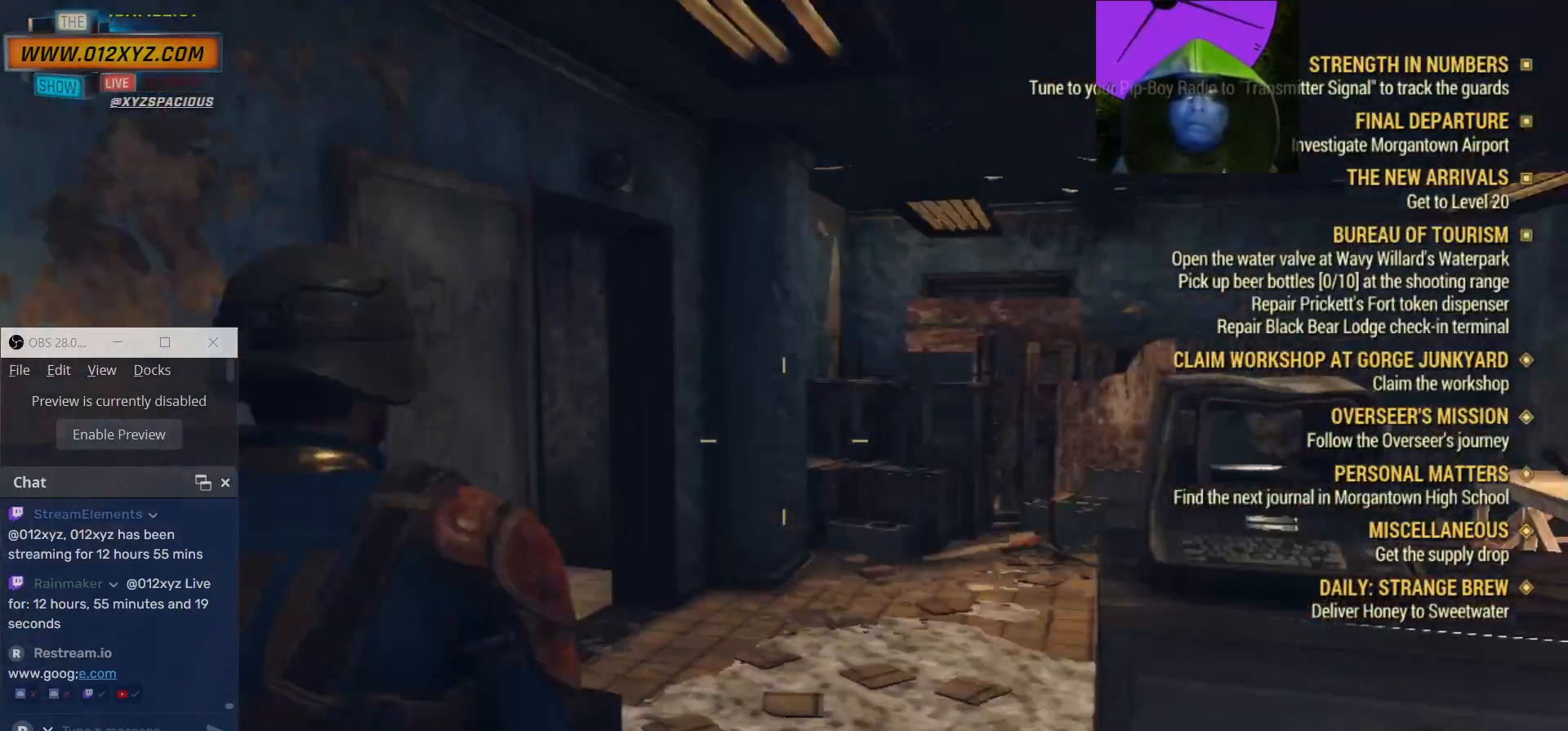
{"keys": ["a"], "mouse": ["right"], "events": []}
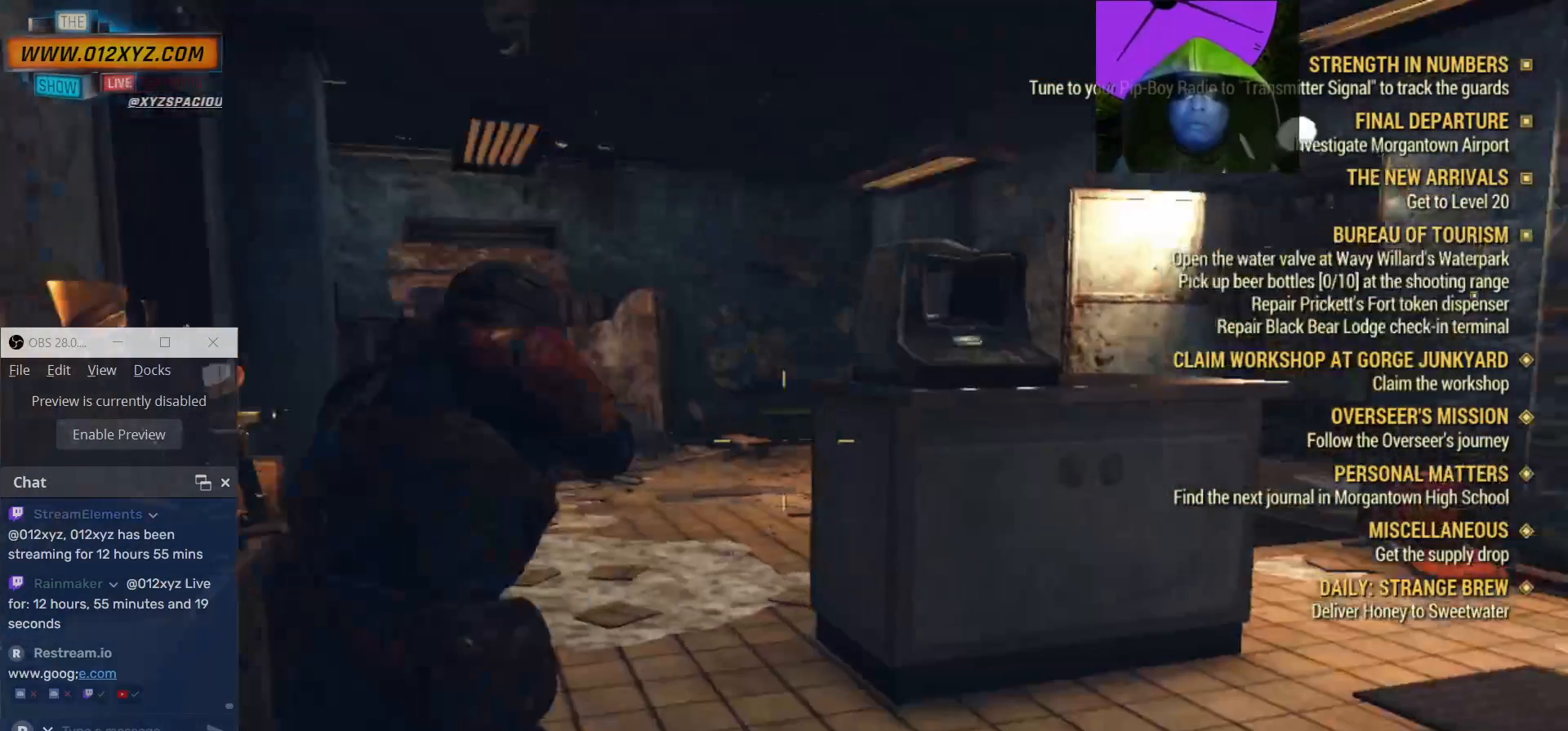
{"keys": [], "mouse": ["right"], "events": [[100, "a", "up"]]}
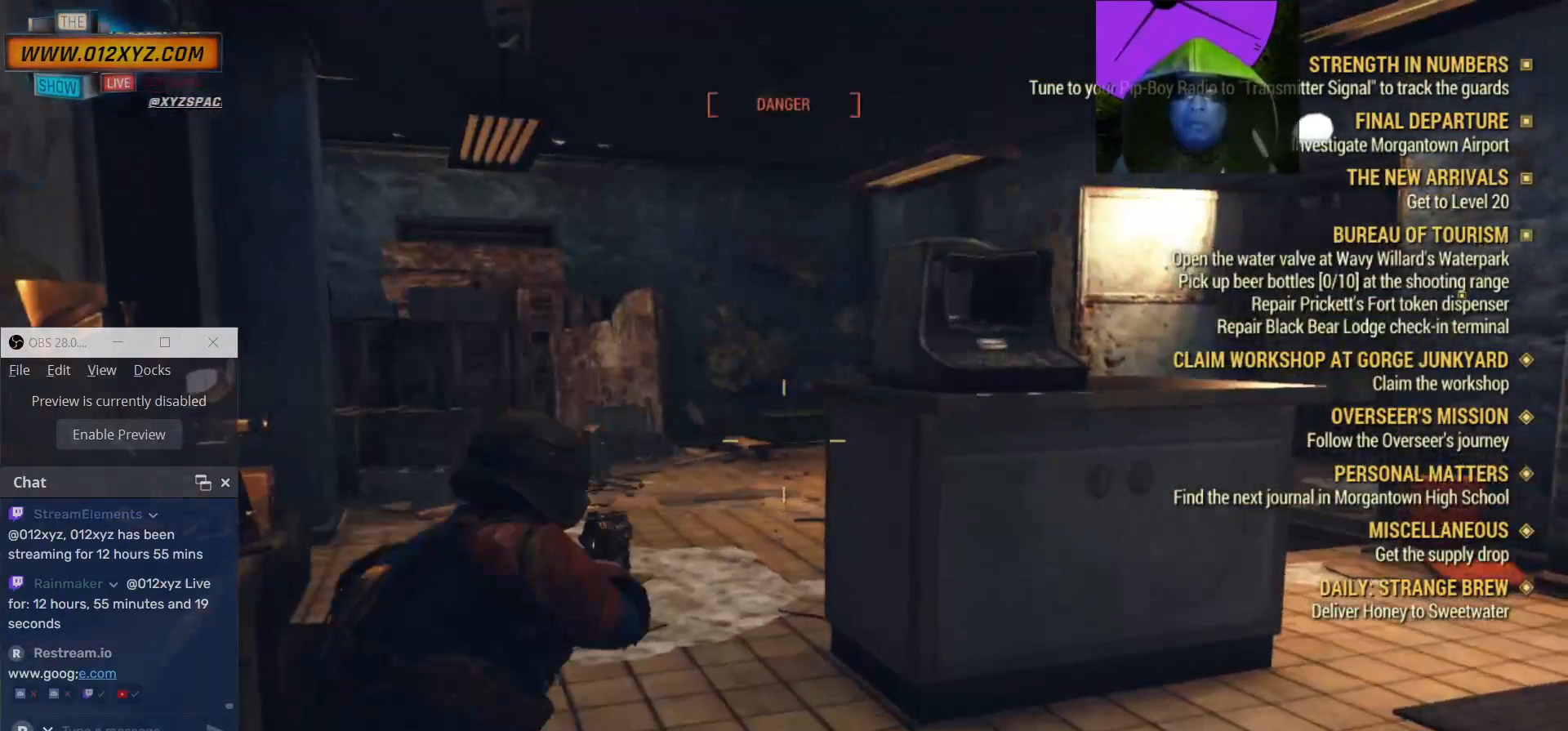
{"keys": [], "mouse": ["right"], "events": []}
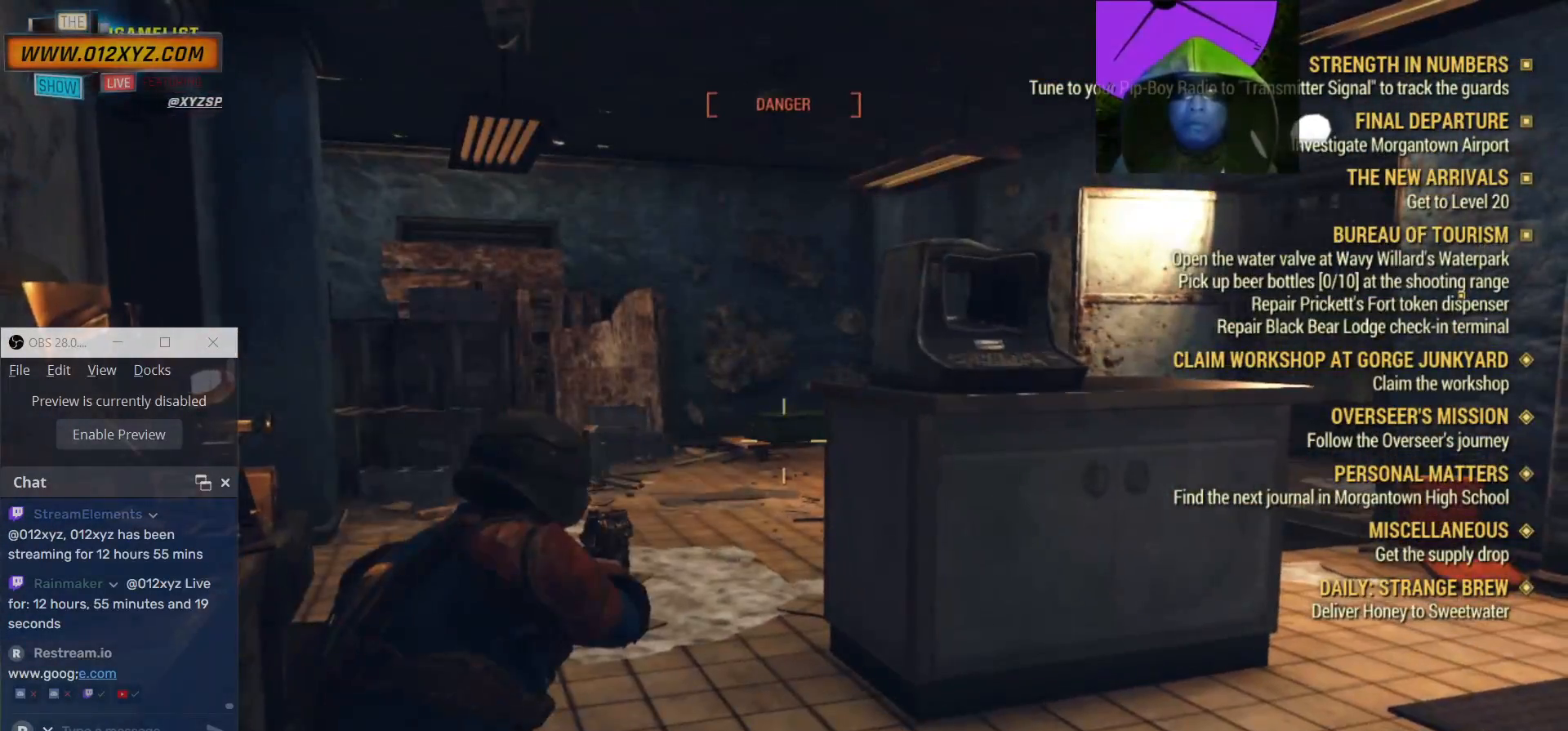
{"keys": ["d"], "mouse": ["right"], "events": [[500, "d", "down"]]}
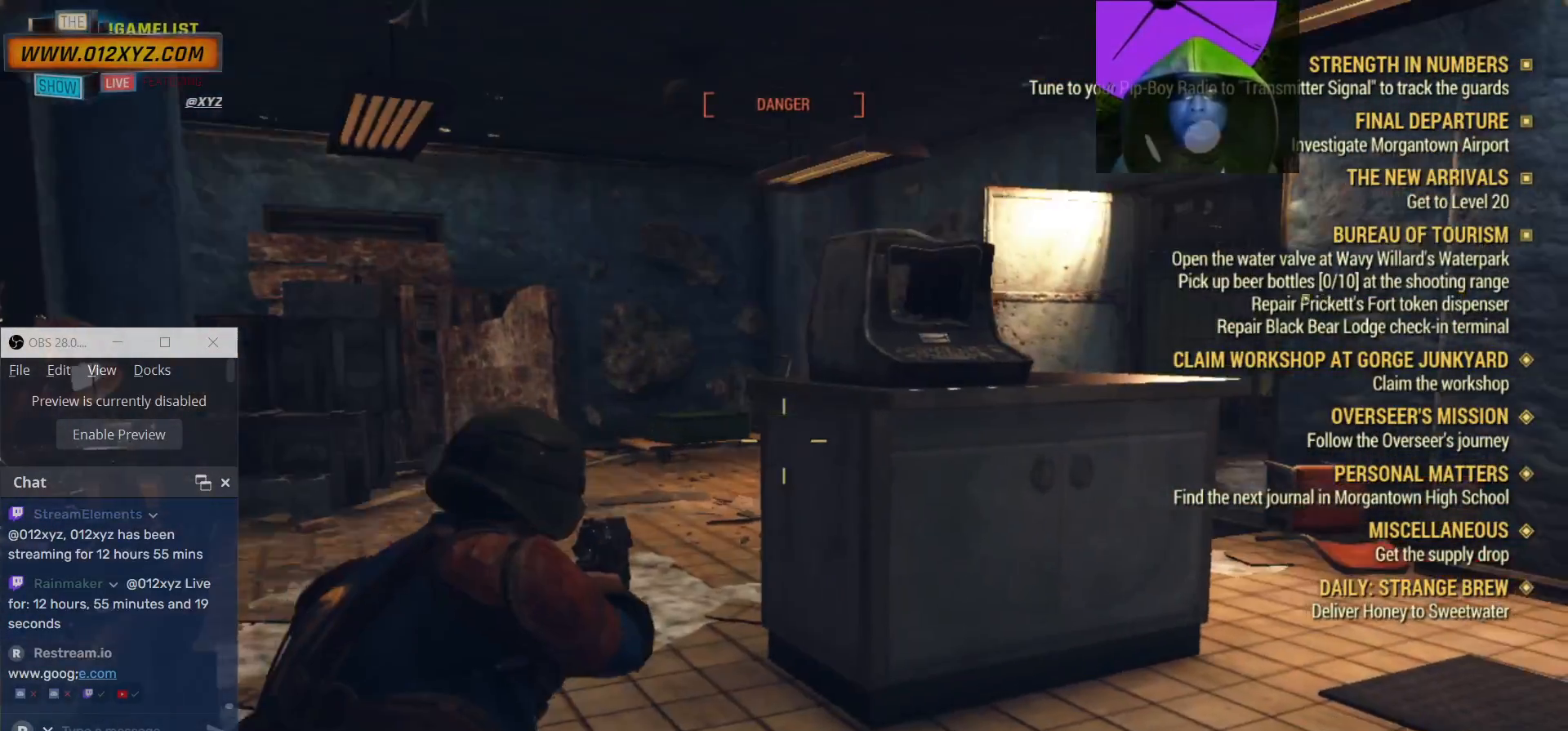
{"keys": ["d", "w"], "mouse": ["right"], "events": [[133, "w", "down"]]}
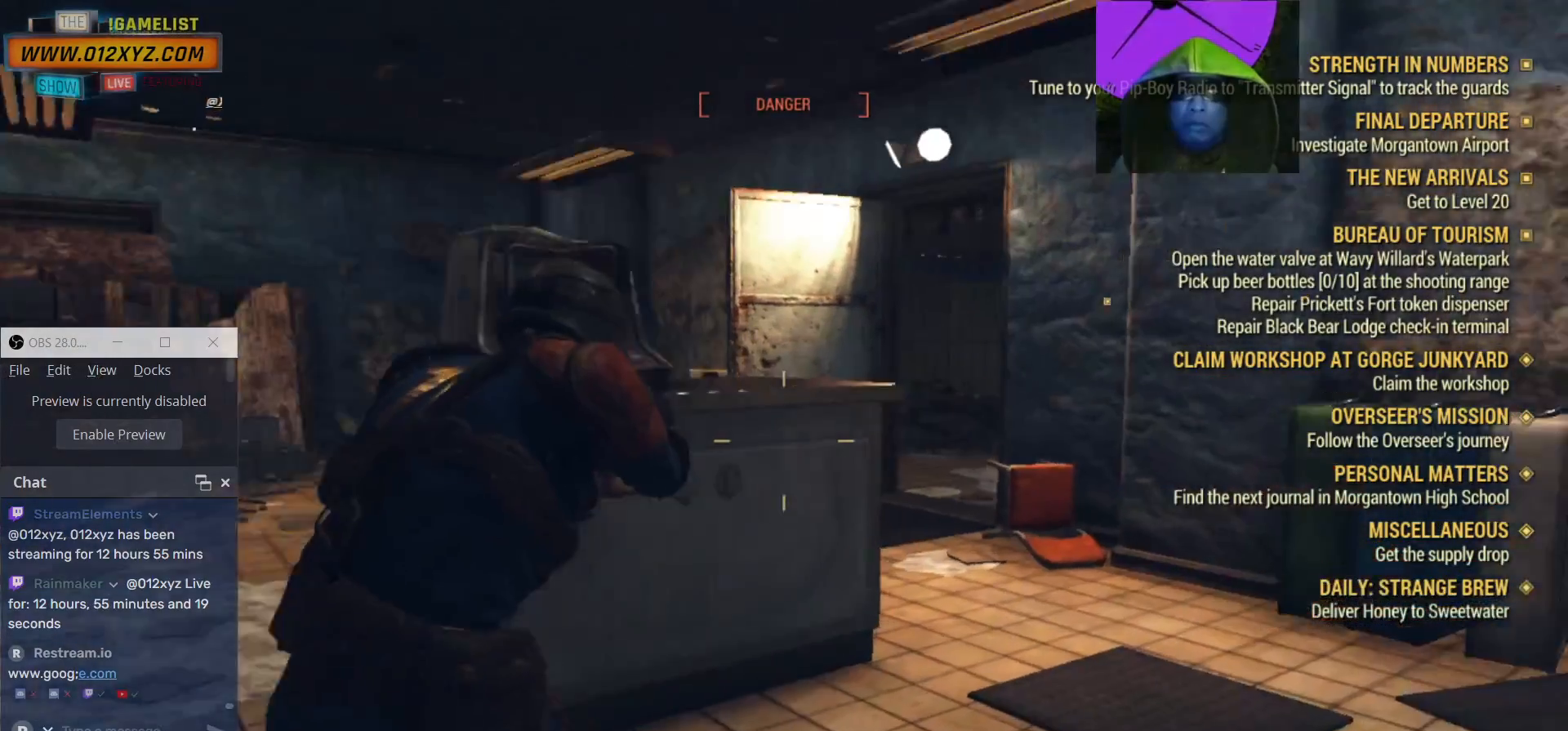
{"keys": ["d", "w"], "mouse": ["right"], "events": []}
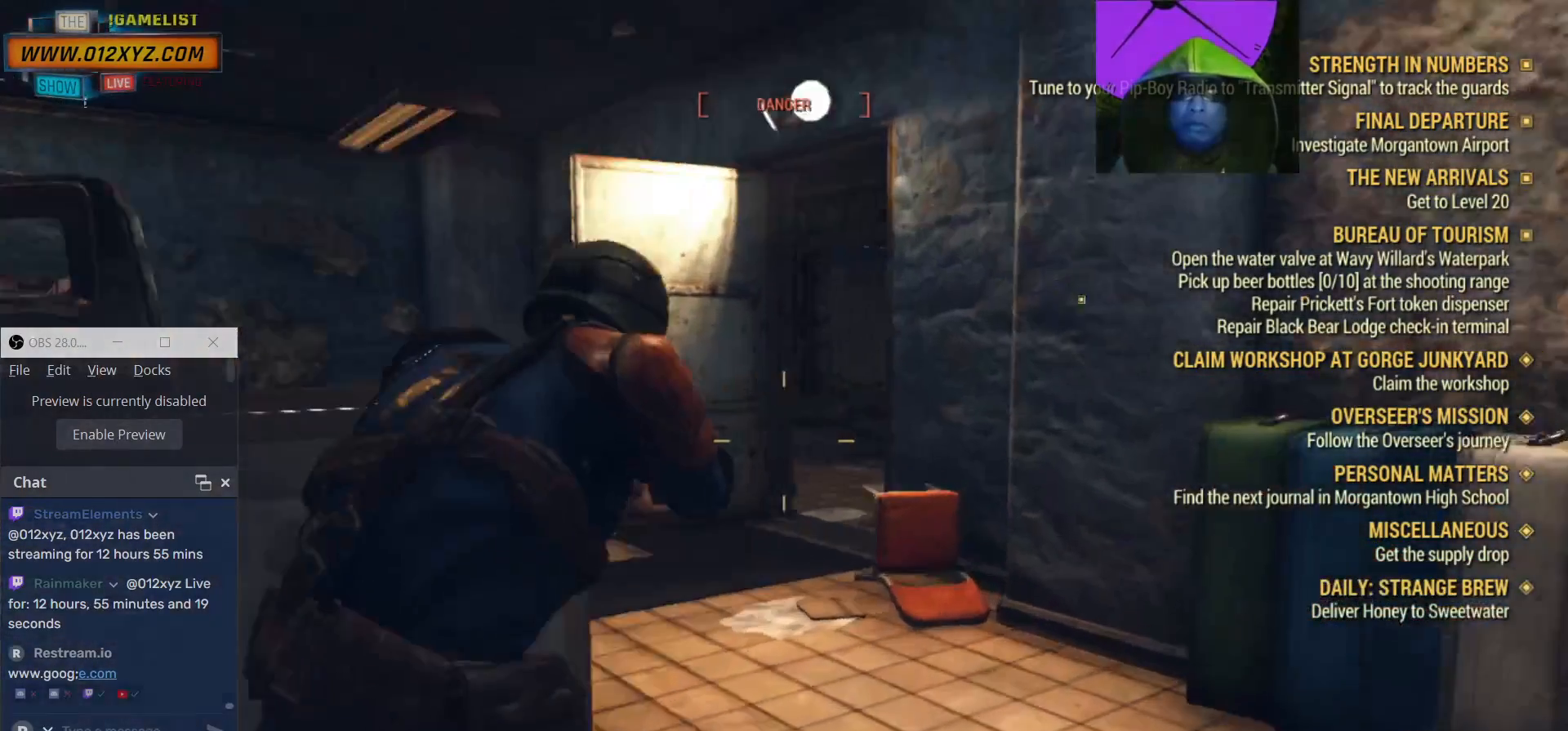
{"keys": ["w"], "mouse": ["right"], "events": [[133, "d", "up"]]}
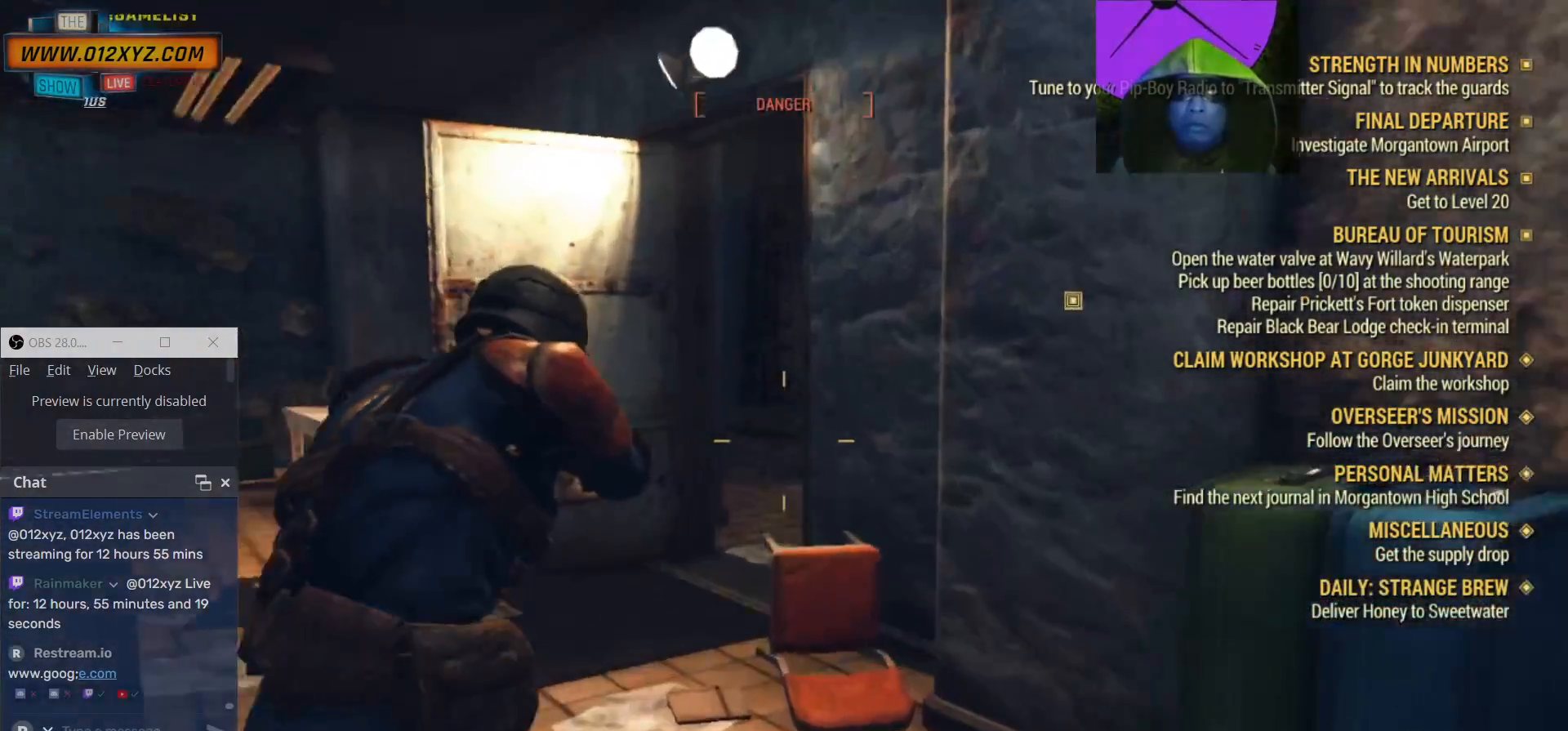
{"keys": ["a"], "mouse": ["right"], "events": [[267, "a", "down"], [433, "w", "up"]]}
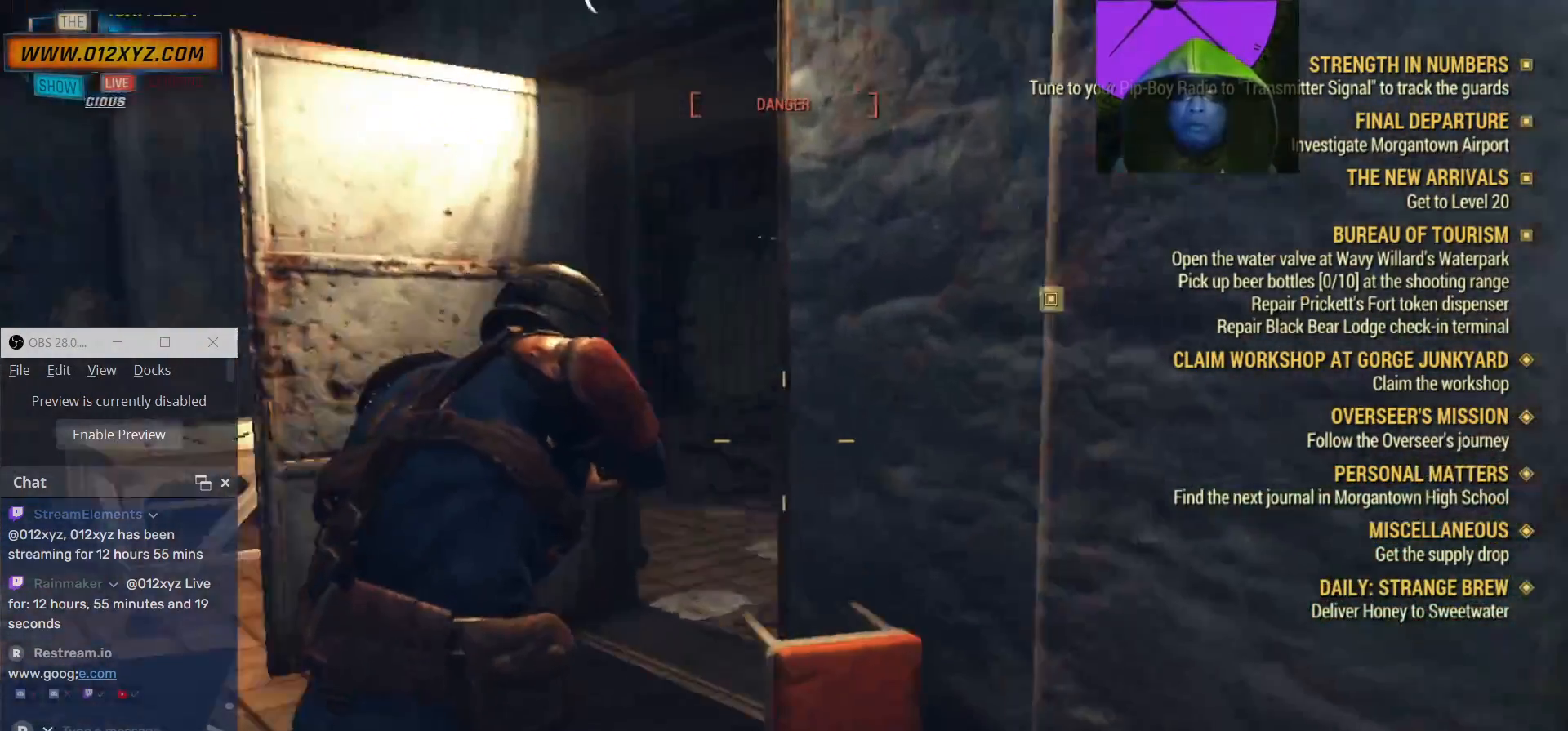
{"keys": ["a"], "mouse": ["right"], "events": []}
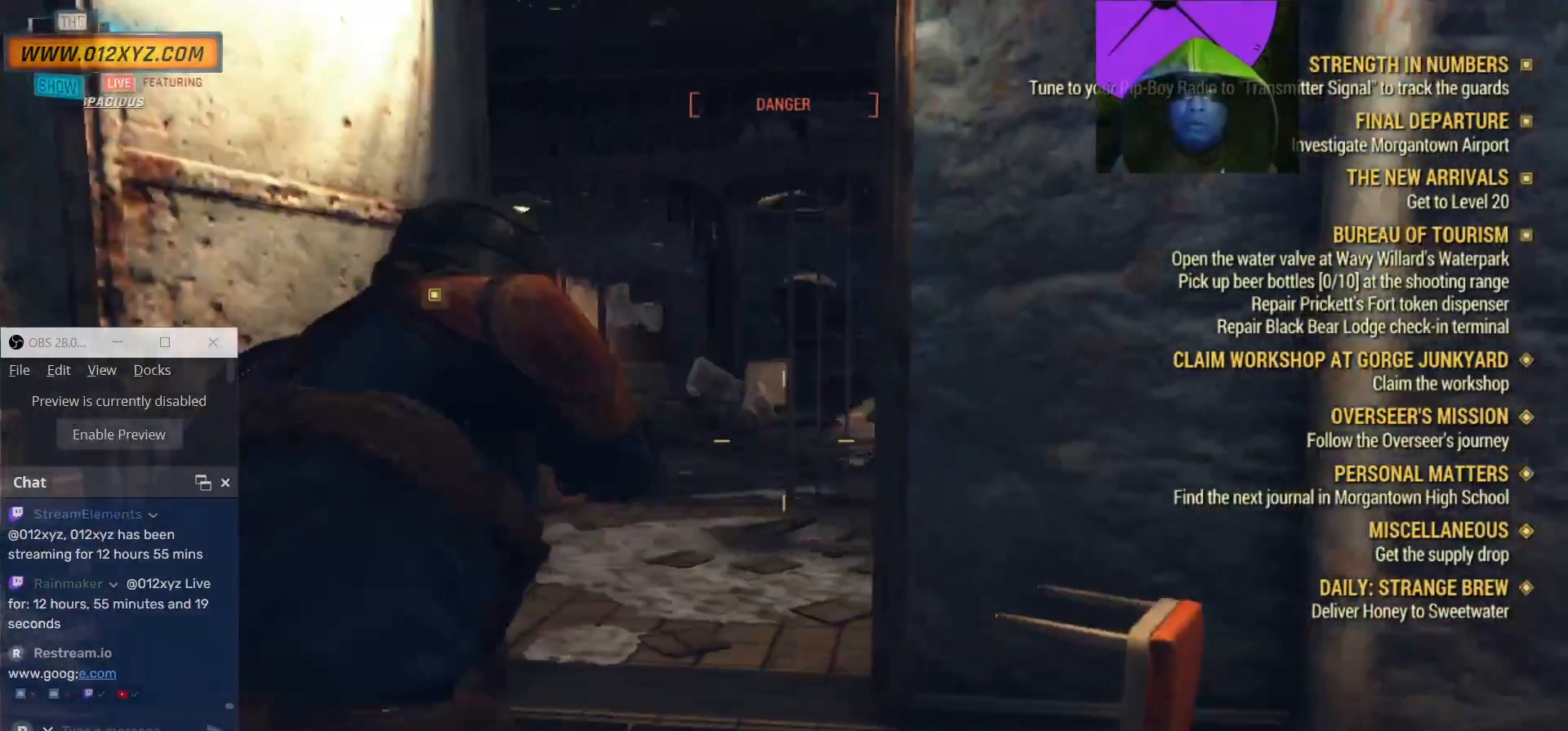
{"keys": ["w"], "mouse": ["right"], "events": [[400, "a", "up"], [467, "w", "down"]]}
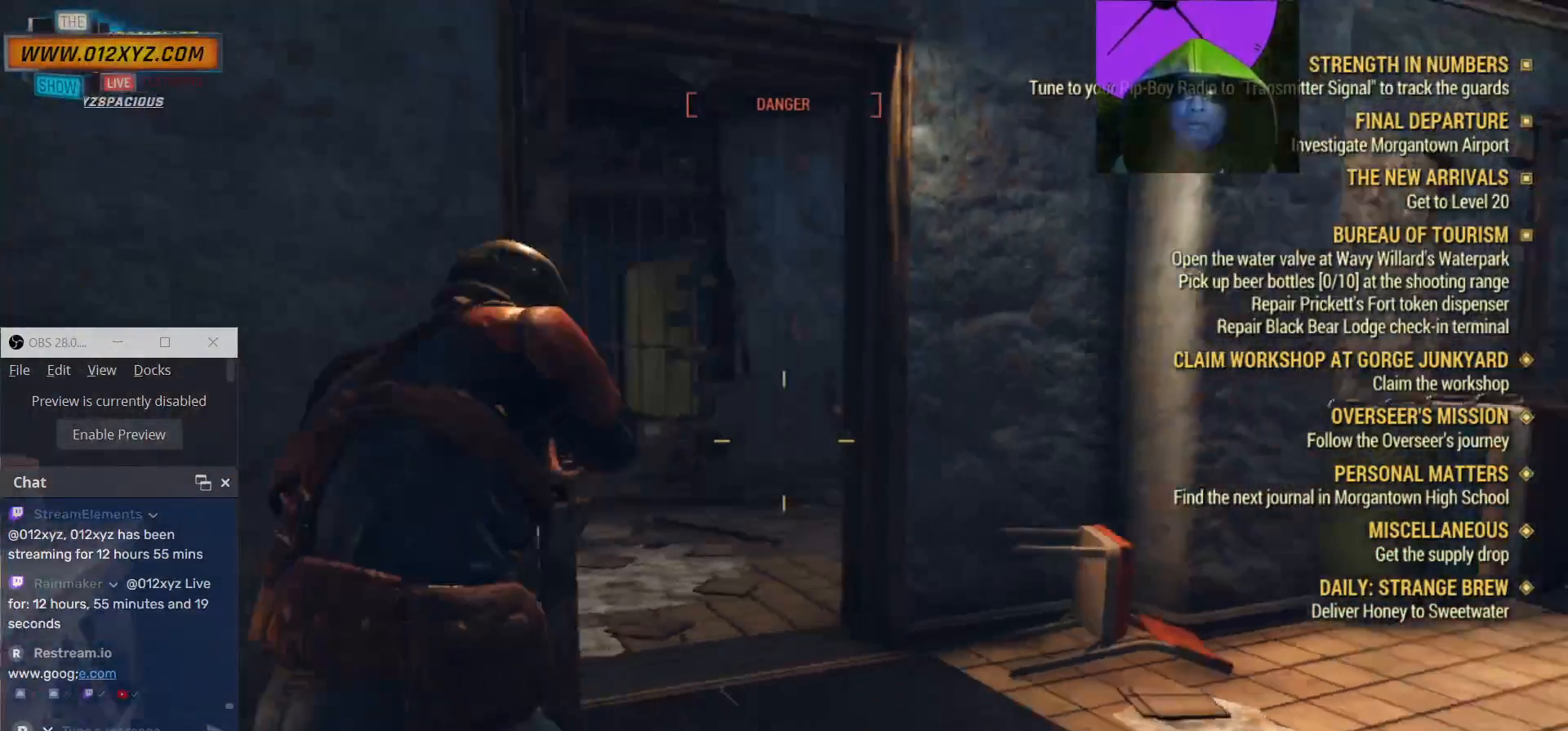
{"keys": ["w"], "mouse": ["right"], "events": [[100, "d", "down"], [433, "d", "up"]]}